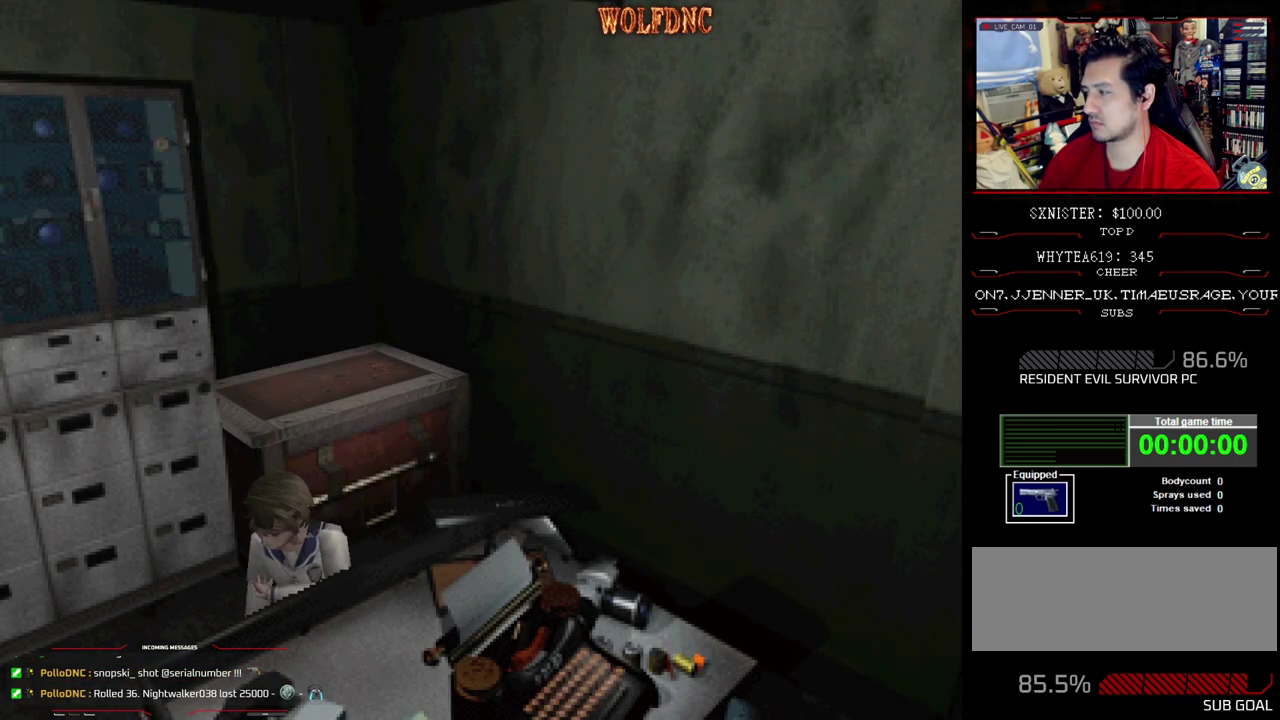
Gameplay with a controller (PlayStation layout); each line is a JSON object with the inputs held at the frame after it. "events" lists button and stick changes between this image and that frame as [ms after this image, input, new state], when the widget could be followed in between. Not read: L3 R3.
{"buttons": ["DPAD_RIGHT"], "events": [[33, "CROSS", "up"], [83, "CROSS", "down"], [267, "CROSS", "up"]]}
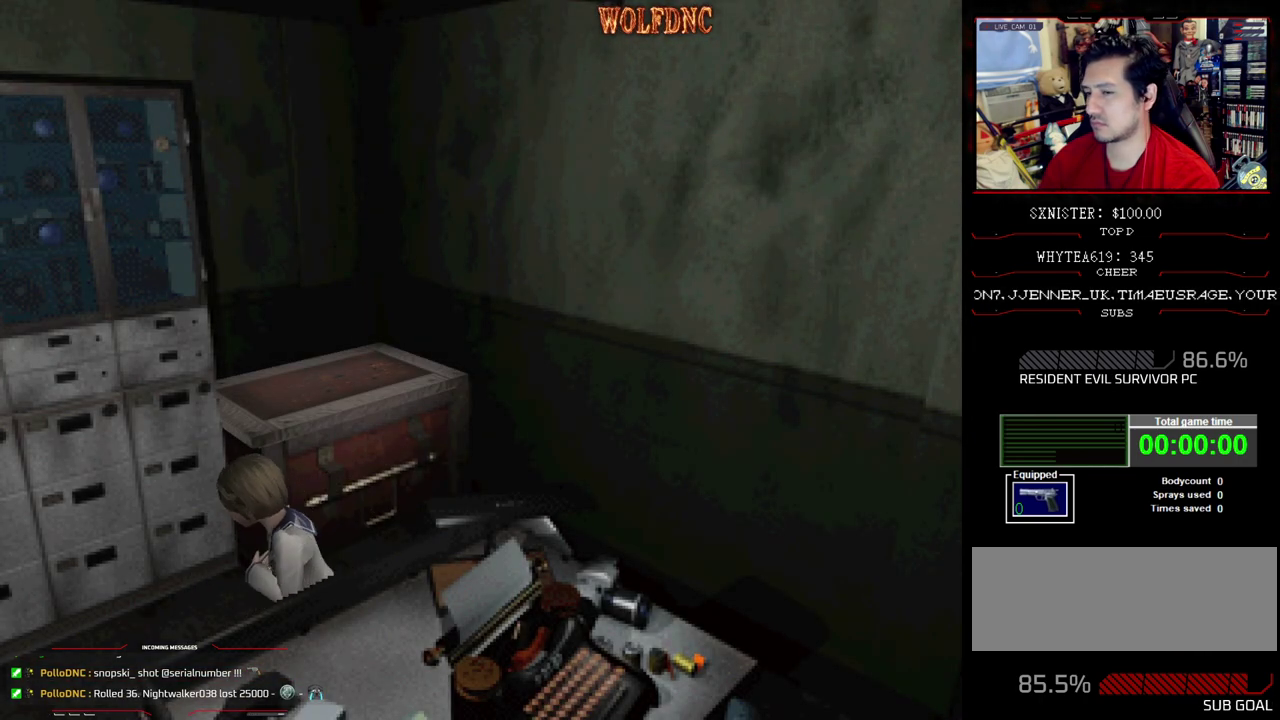
{"buttons": ["CROSS", "SQUARE", "DPAD_UP", "DPAD_RIGHT"], "events": [[100, "DPAD_UP", "down"], [183, "SQUARE", "down"], [467, "CROSS", "down"]]}
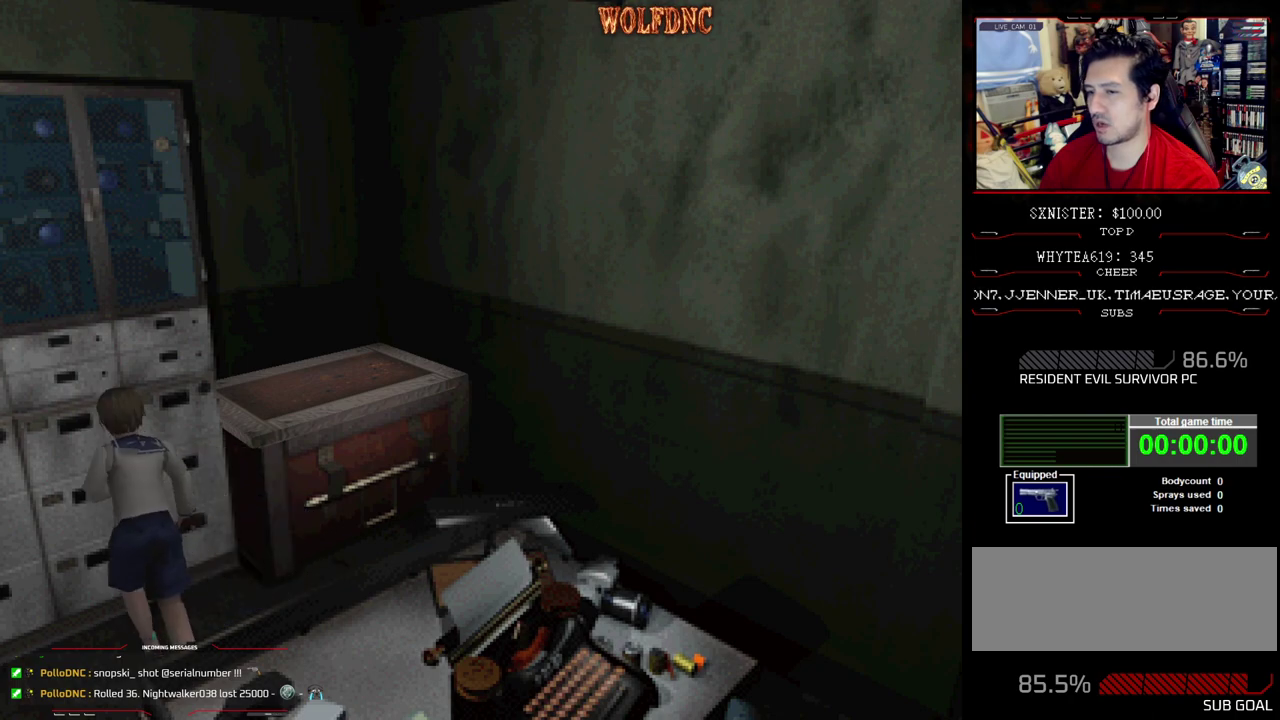
{"buttons": ["CROSS", "SQUARE", "DPAD_UP", "DPAD_LEFT"], "events": [[117, "CROSS", "up"], [117, "DPAD_LEFT", "down"], [117, "DPAD_RIGHT", "up"], [167, "CROSS", "down"], [300, "CROSS", "up"], [350, "CROSS", "down"], [433, "CROSS", "up"], [483, "CROSS", "down"]]}
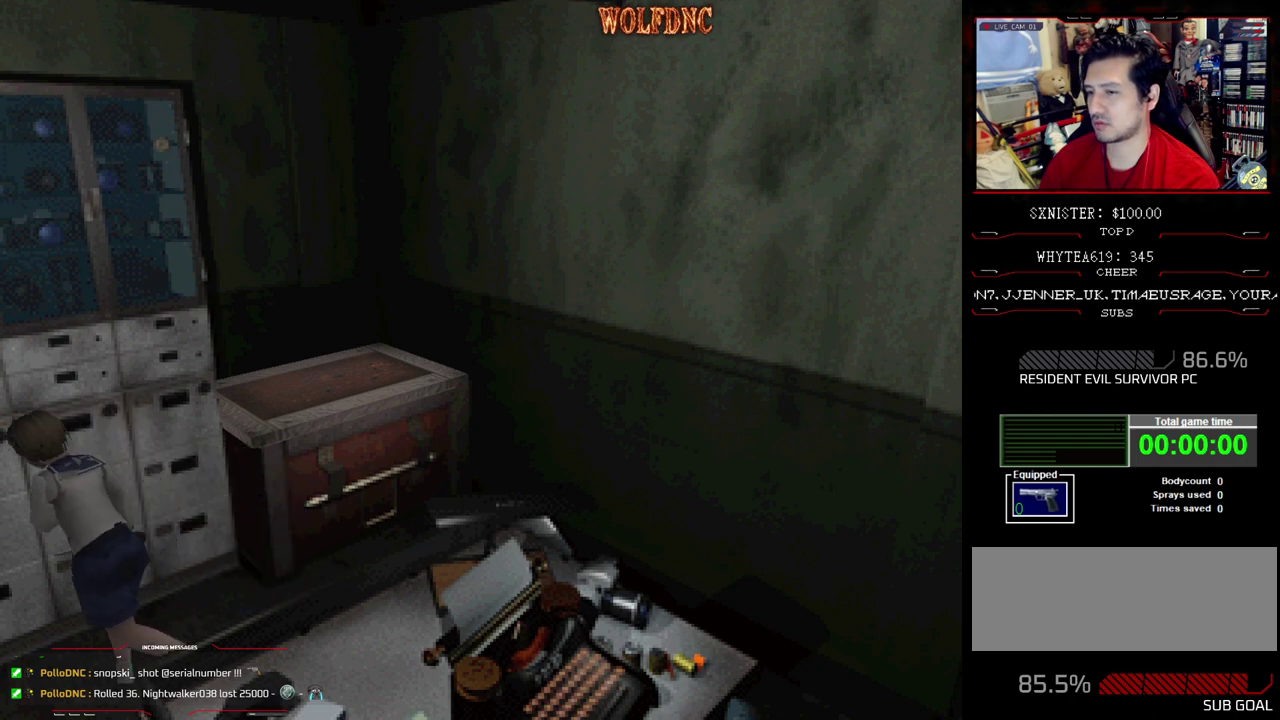
{"buttons": ["SQUARE", "DPAD_LEFT"], "events": [[267, "CROSS", "up"], [317, "CROSS", "down"], [400, "CROSS", "up"], [450, "DPAD_UP", "up"]]}
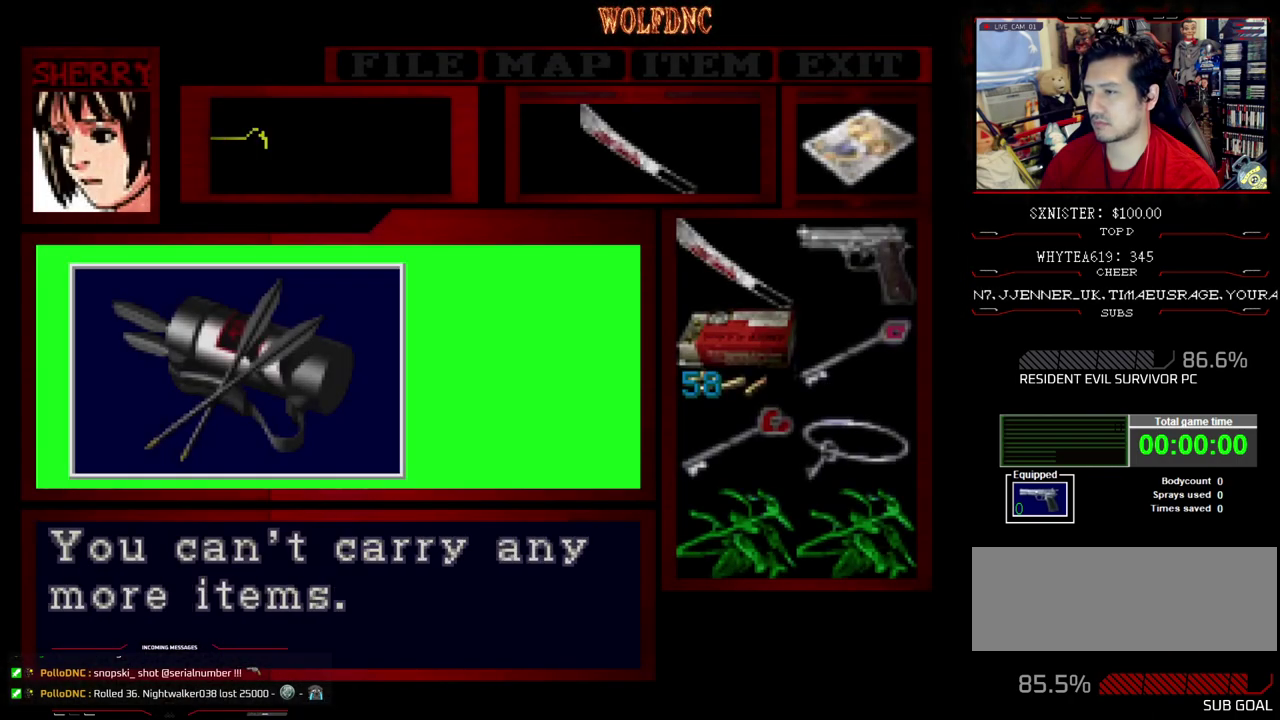
{"buttons": ["CROSS"], "events": [[50, "DPAD_LEFT", "up"], [50, "SQUARE", "up"], [383, "CROSS", "down"]]}
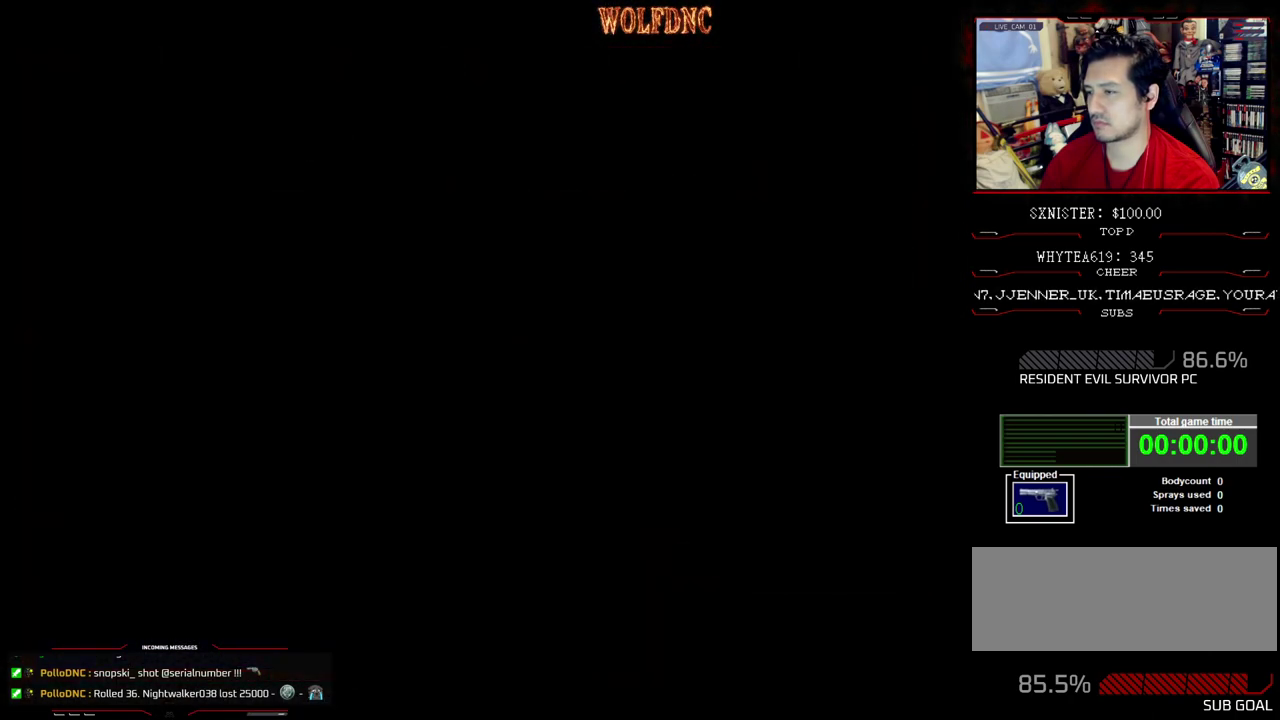
{"buttons": ["DPAD_RIGHT"], "events": [[17, "CROSS", "up"], [17, "DPAD_RIGHT", "down"]]}
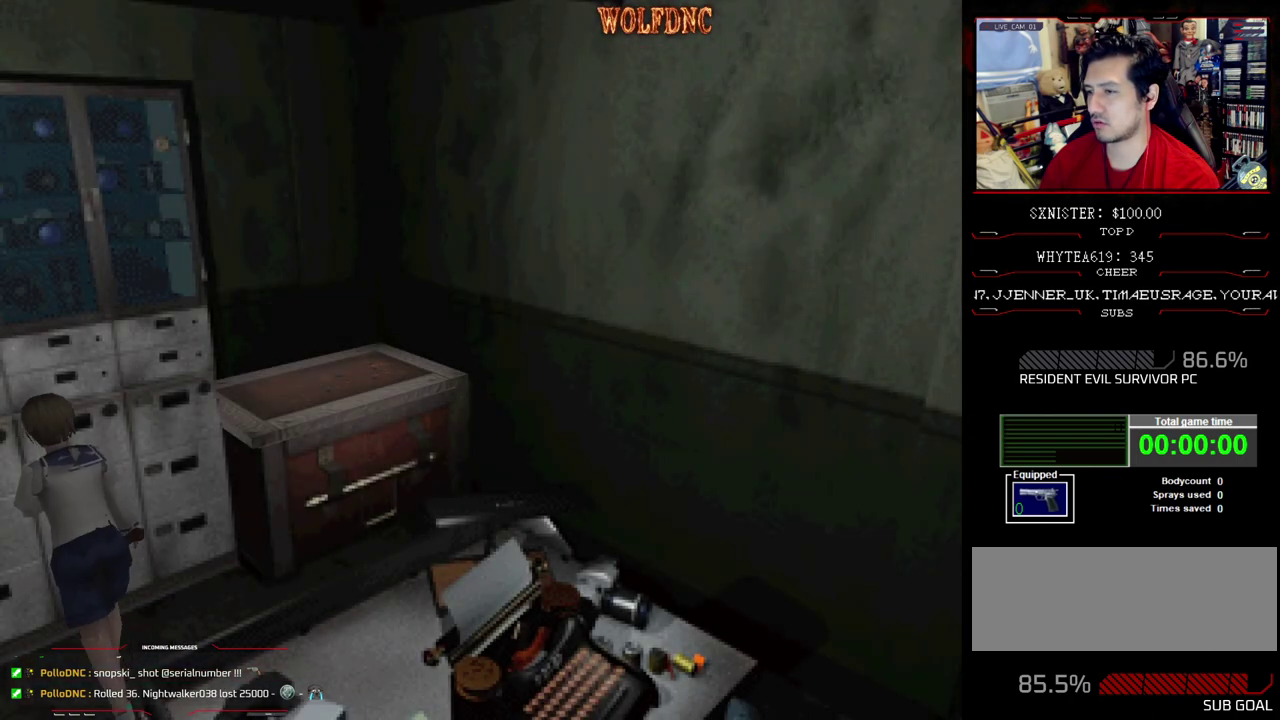
{"buttons": ["SQUARE", "DPAD_UP", "DPAD_RIGHT"], "events": [[217, "SQUARE", "down"], [450, "DPAD_UP", "down"]]}
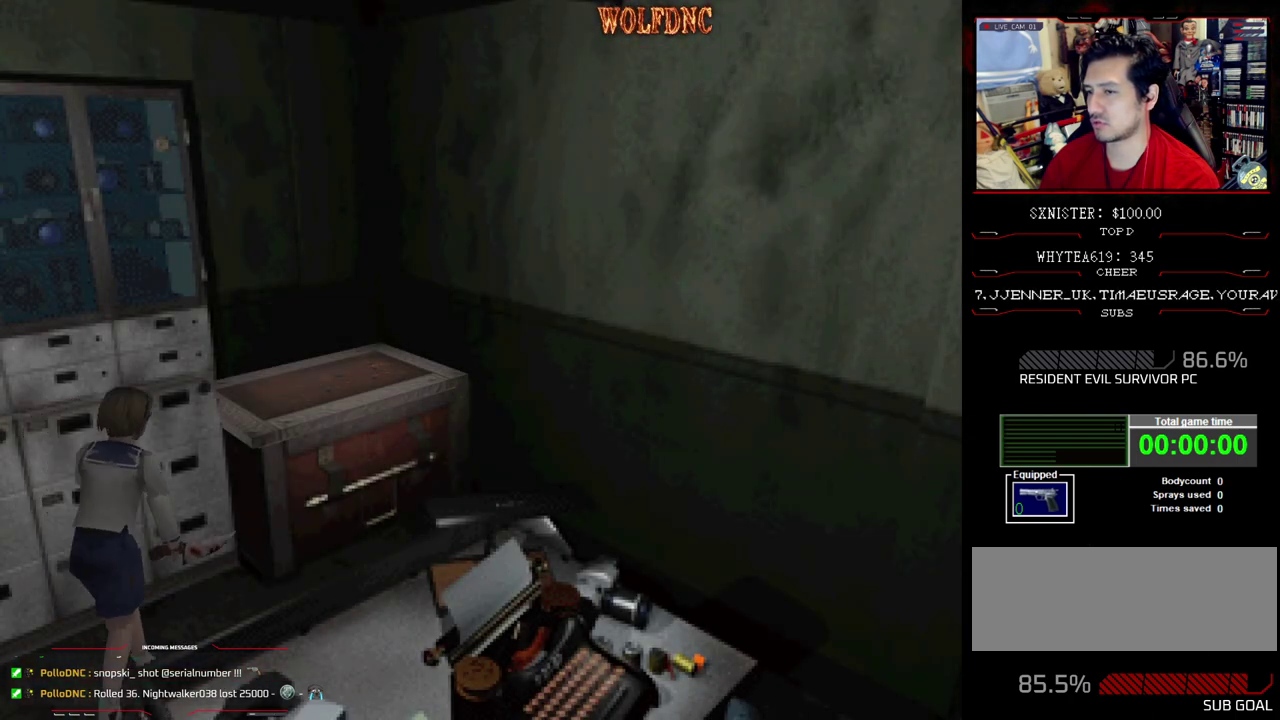
{"buttons": ["SQUARE", "DPAD_LEFT"], "events": [[233, "DPAD_LEFT", "down"], [333, "DPAD_RIGHT", "up"], [383, "DPAD_UP", "up"]]}
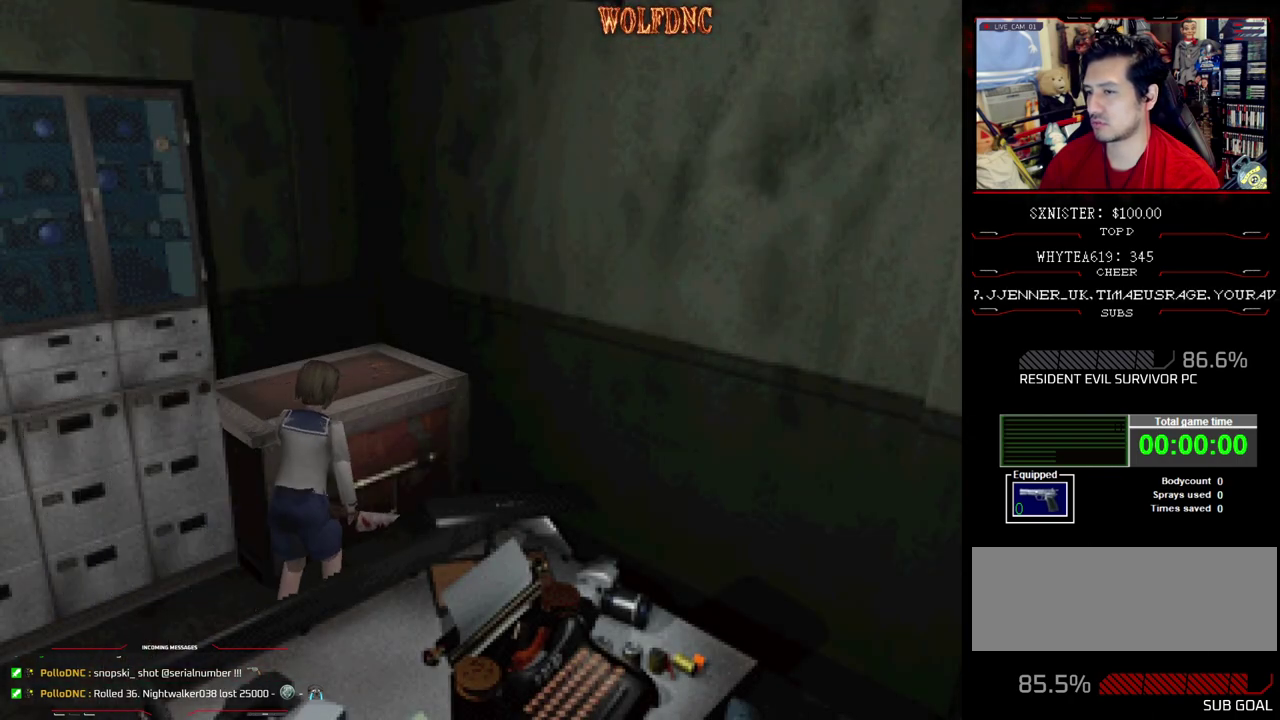
{"buttons": ["CROSS", "DPAD_LEFT"], "events": [[117, "DPAD_UP", "down"], [250, "CROSS", "down"], [250, "DPAD_LEFT", "up"], [300, "DPAD_LEFT", "down"], [350, "DPAD_UP", "up"], [350, "SQUARE", "up"]]}
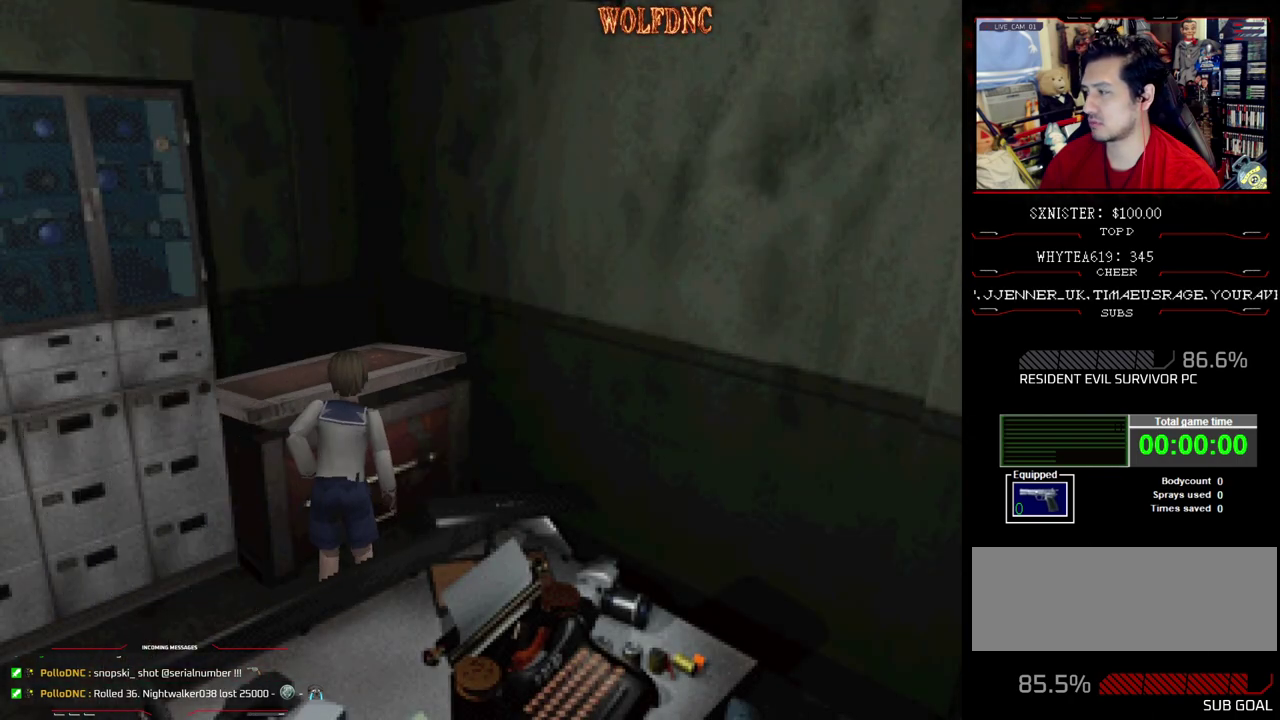
{"buttons": ["CROSS"], "events": [[33, "CROSS", "up"], [133, "CROSS", "down"], [217, "CROSS", "up"], [217, "DPAD_LEFT", "up"], [267, "CROSS", "down"], [450, "CROSS", "up"], [500, "CROSS", "down"]]}
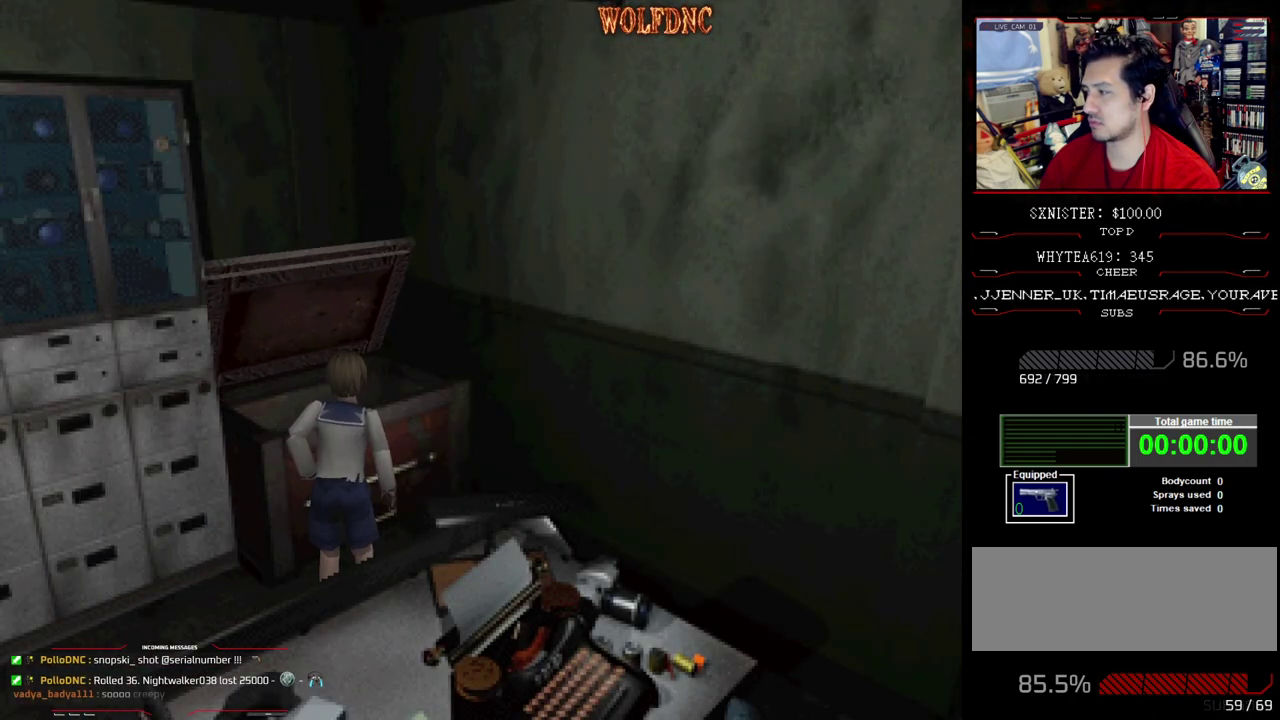
{"buttons": [], "events": [[150, "CROSS", "up"]]}
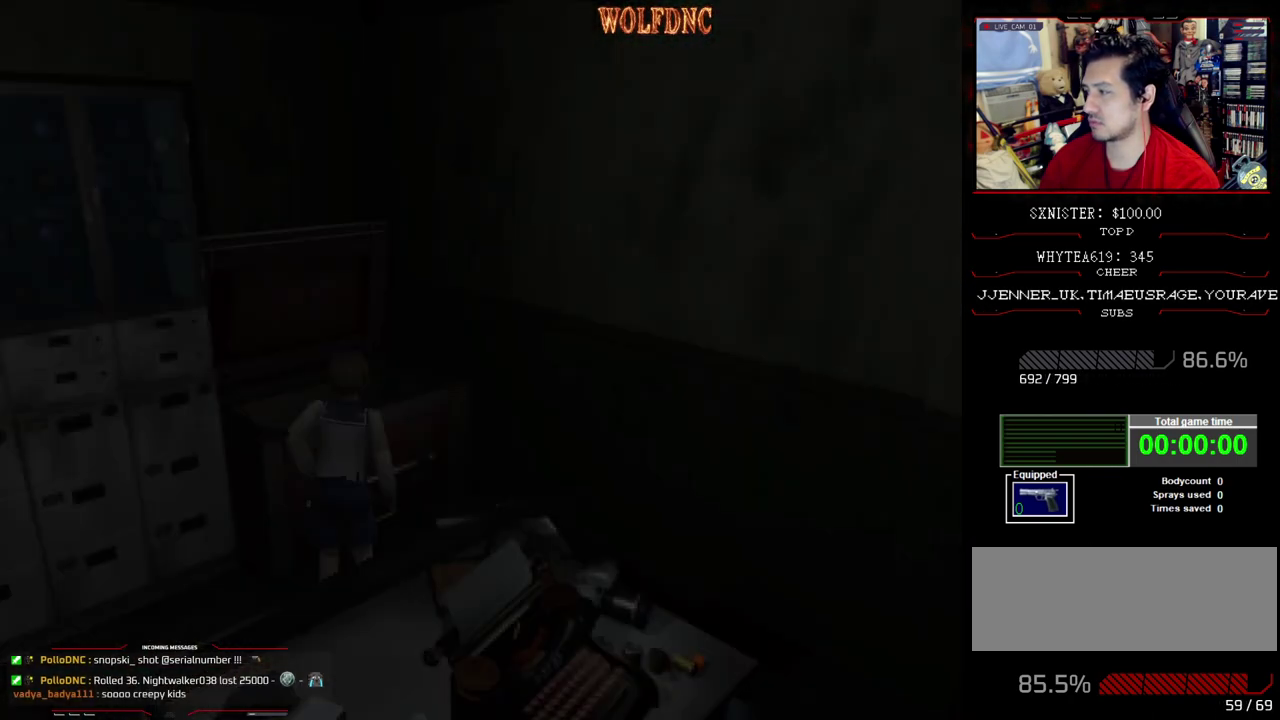
{"buttons": [], "events": []}
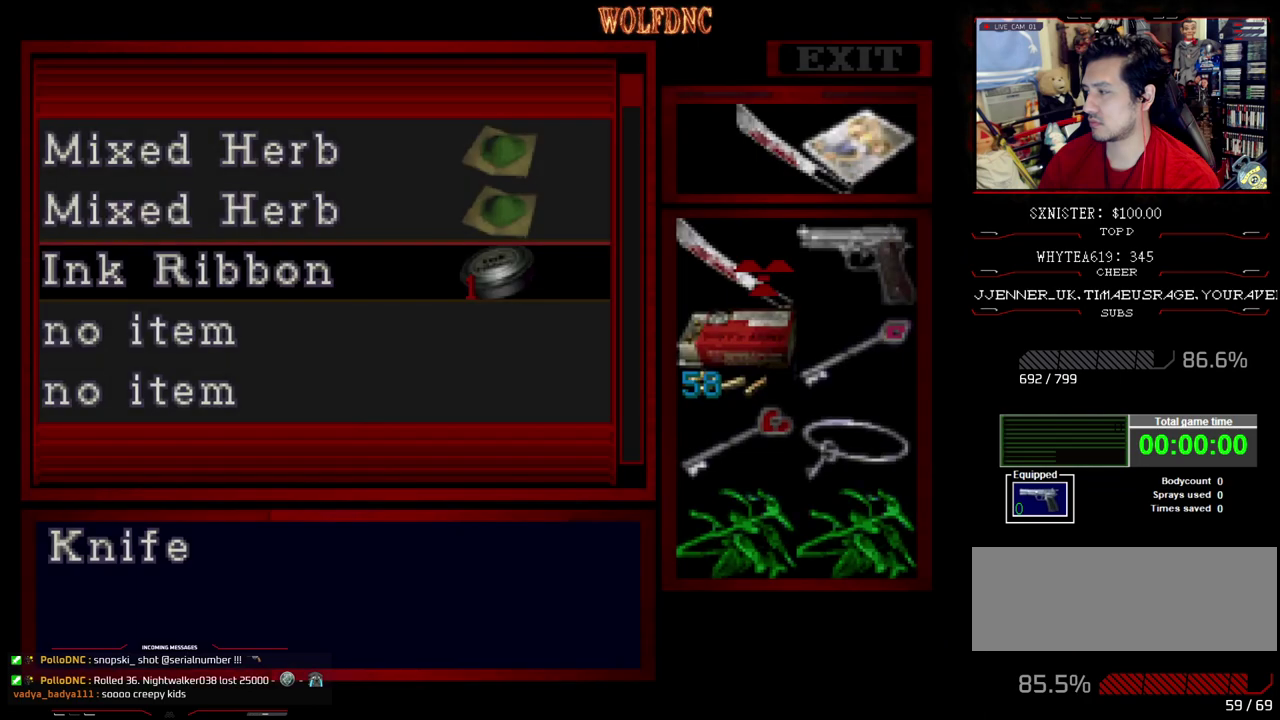
{"buttons": [], "events": []}
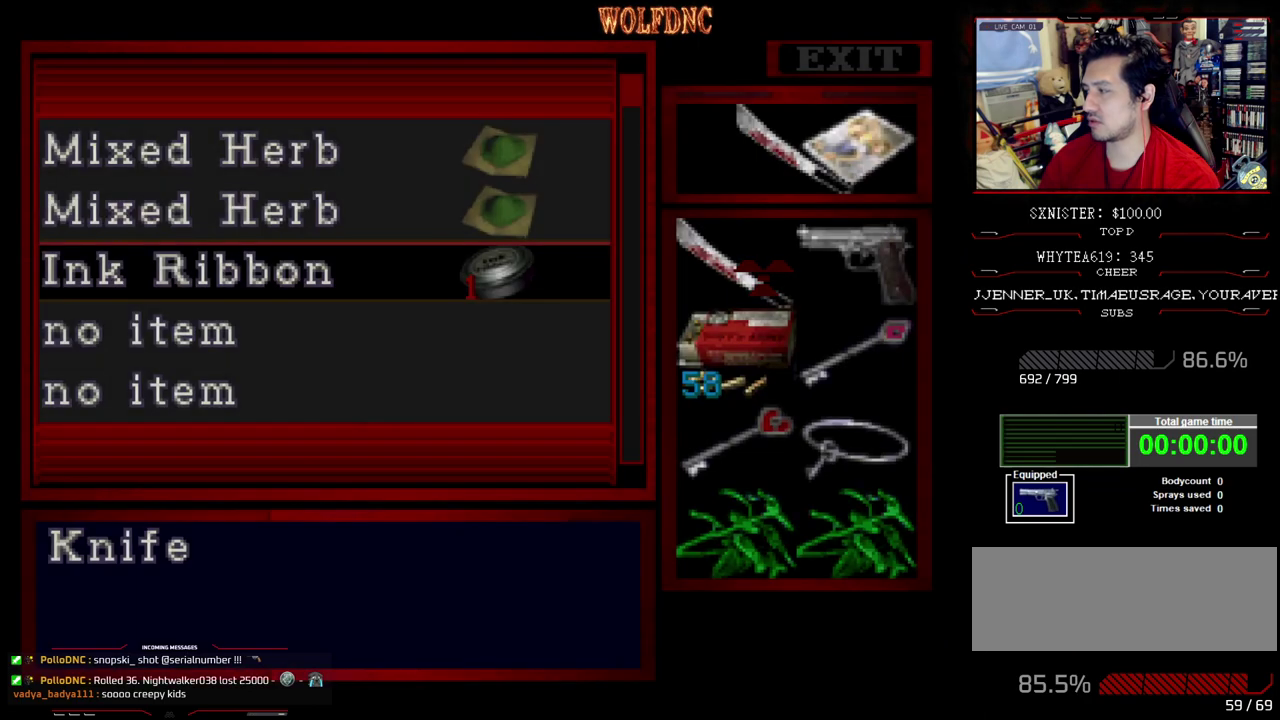
{"buttons": [], "events": []}
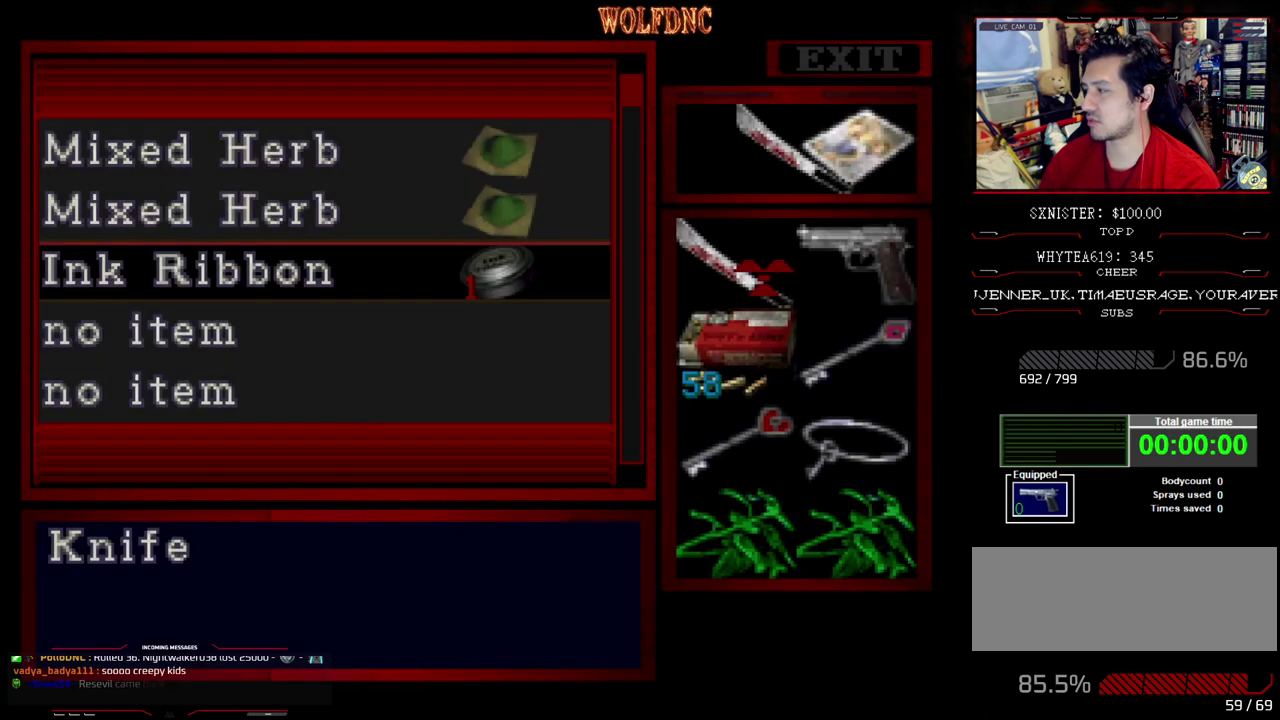
{"buttons": [], "events": []}
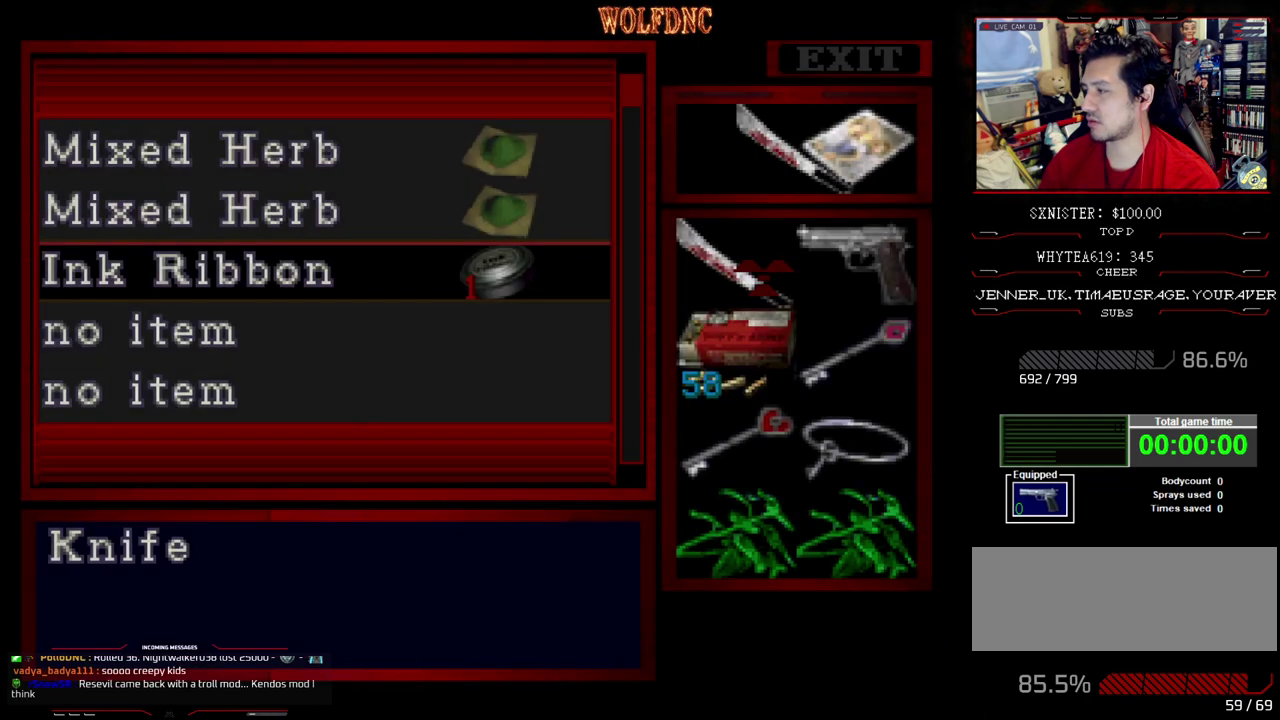
{"buttons": [], "events": [[83, "DPAD_DOWN", "down"], [167, "DPAD_DOWN", "up"], [217, "DPAD_DOWN", "down"], [317, "DPAD_DOWN", "up"], [450, "DPAD_DOWN", "down"], [500, "DPAD_DOWN", "up"]]}
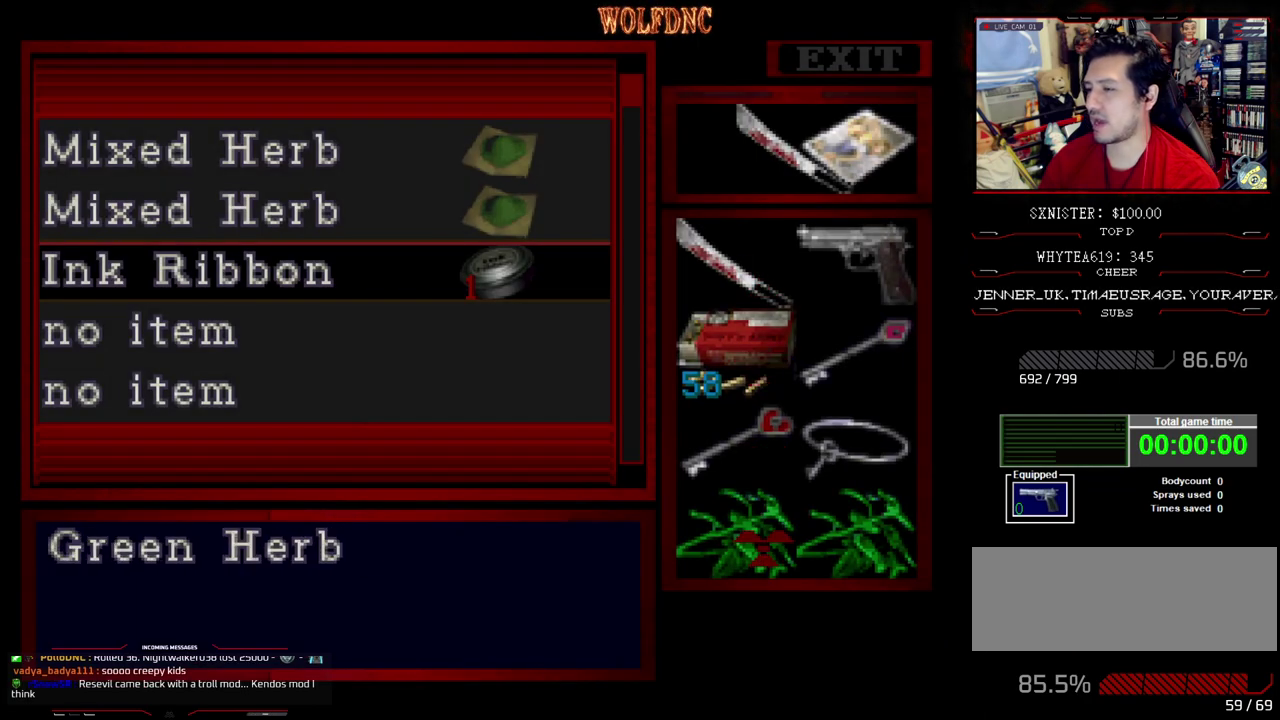
{"buttons": [], "events": [[183, "DPAD_UP", "down"], [283, "DPAD_UP", "up"], [333, "DPAD_UP", "down"], [467, "DPAD_UP", "up"]]}
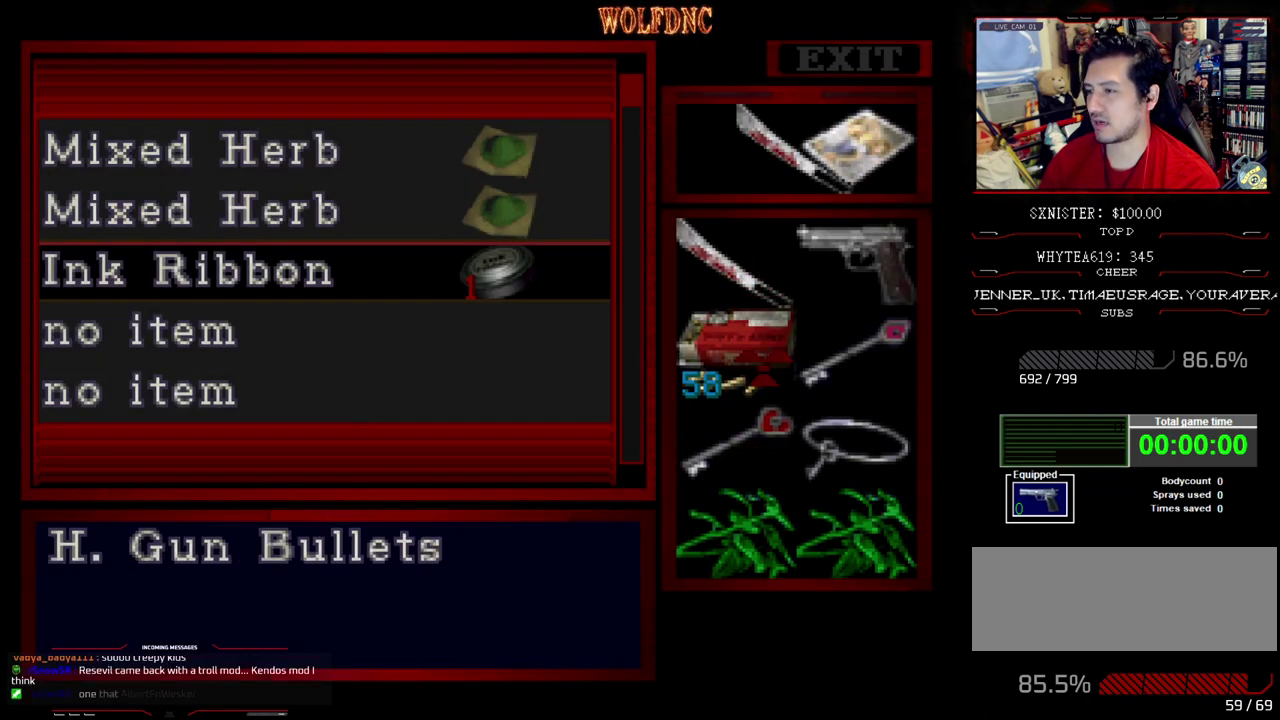
{"buttons": [], "events": [[117, "DPAD_RIGHT", "down"], [200, "DPAD_RIGHT", "up"], [350, "DPAD_LEFT", "down"], [433, "DPAD_LEFT", "up"]]}
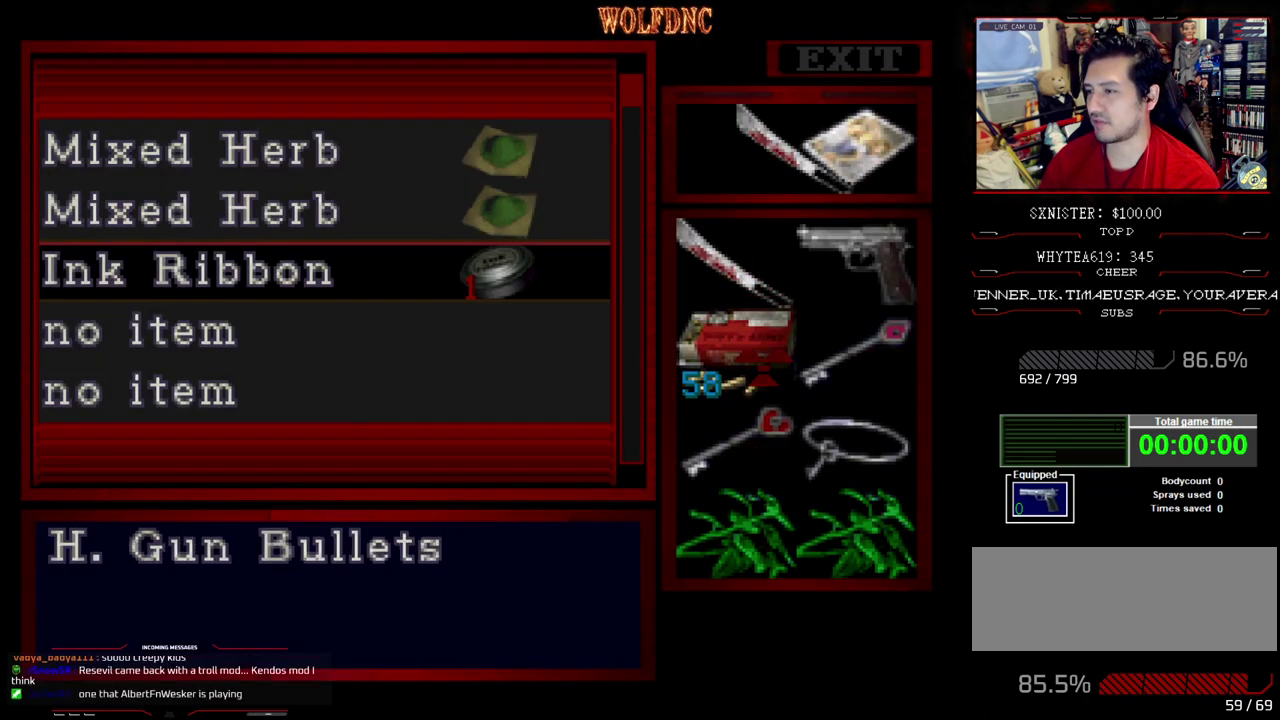
{"buttons": [], "events": [[83, "DPAD_DOWN", "down"], [167, "DPAD_DOWN", "up"], [267, "DPAD_DOWN", "down"], [367, "DPAD_DOWN", "up"]]}
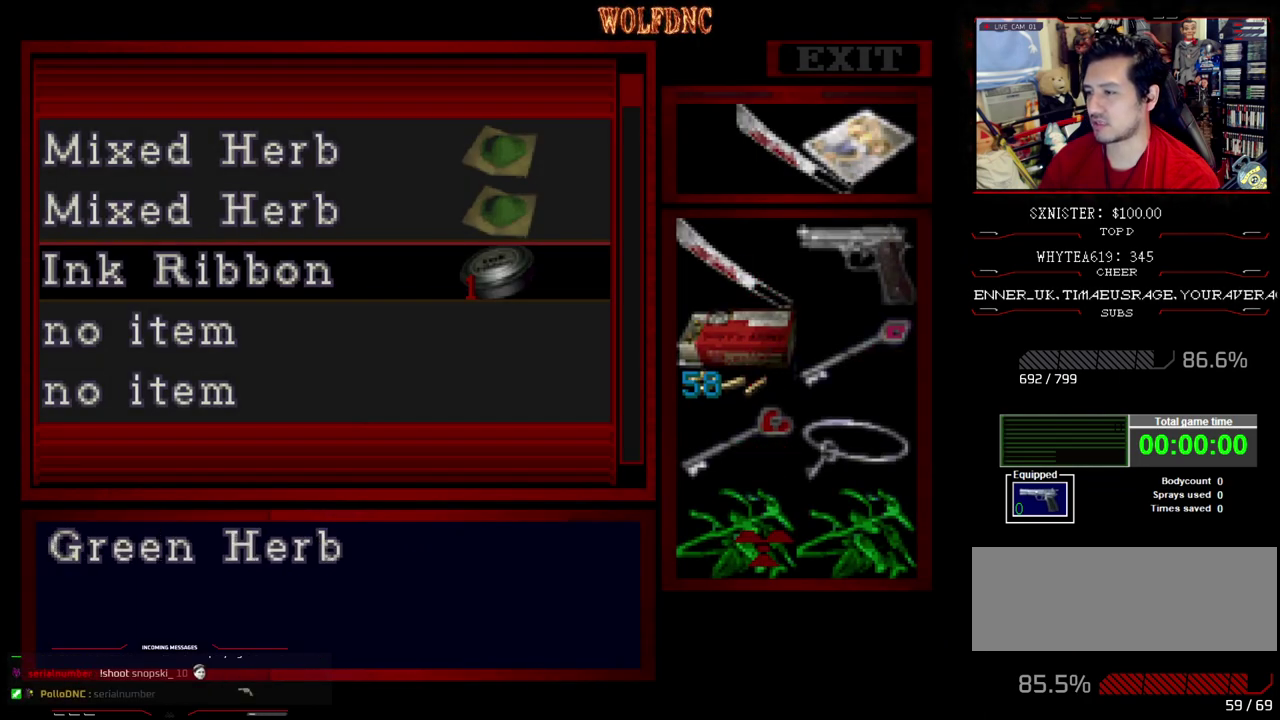
{"buttons": ["CROSS"], "events": [[50, "CROSS", "down"], [183, "CROSS", "up"], [183, "DPAD_DOWN", "down"], [283, "DPAD_DOWN", "up"], [417, "CROSS", "down"]]}
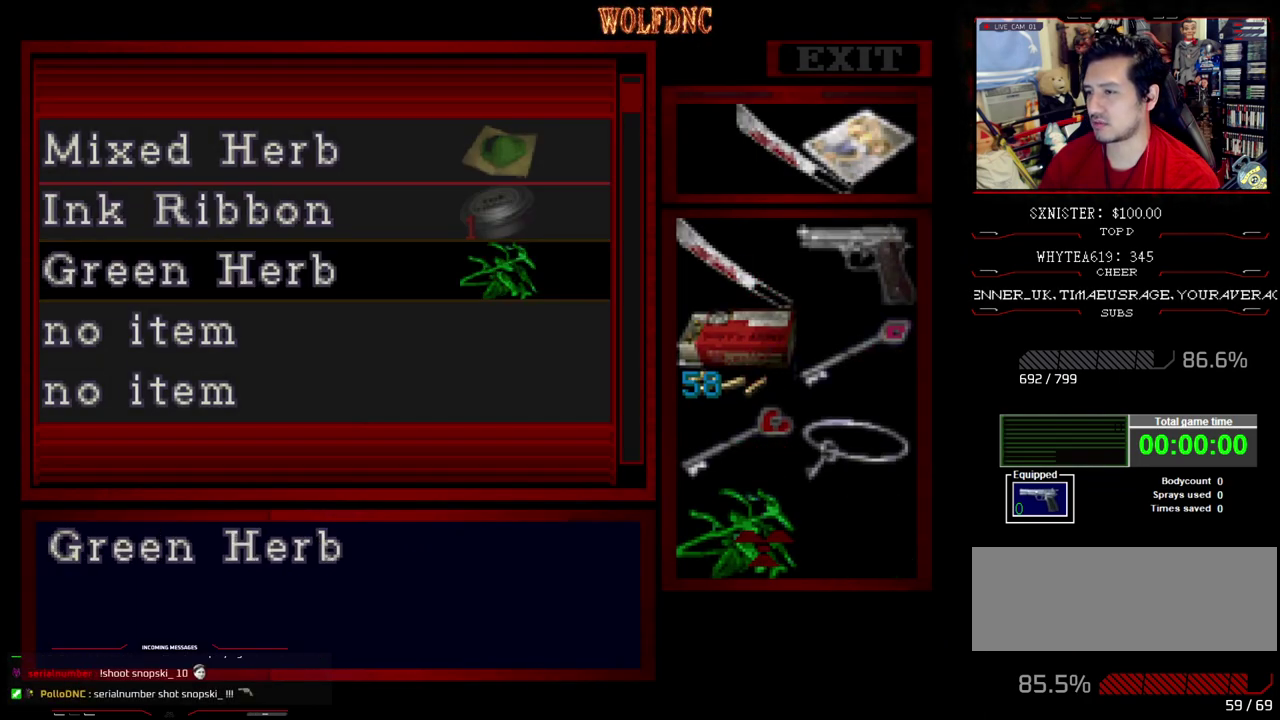
{"buttons": ["CROSS"], "events": [[67, "CROSS", "up"], [117, "CROSS", "down"], [250, "CROSS", "up"], [250, "DPAD_DOWN", "down"], [300, "DPAD_DOWN", "up"], [433, "CROSS", "down"]]}
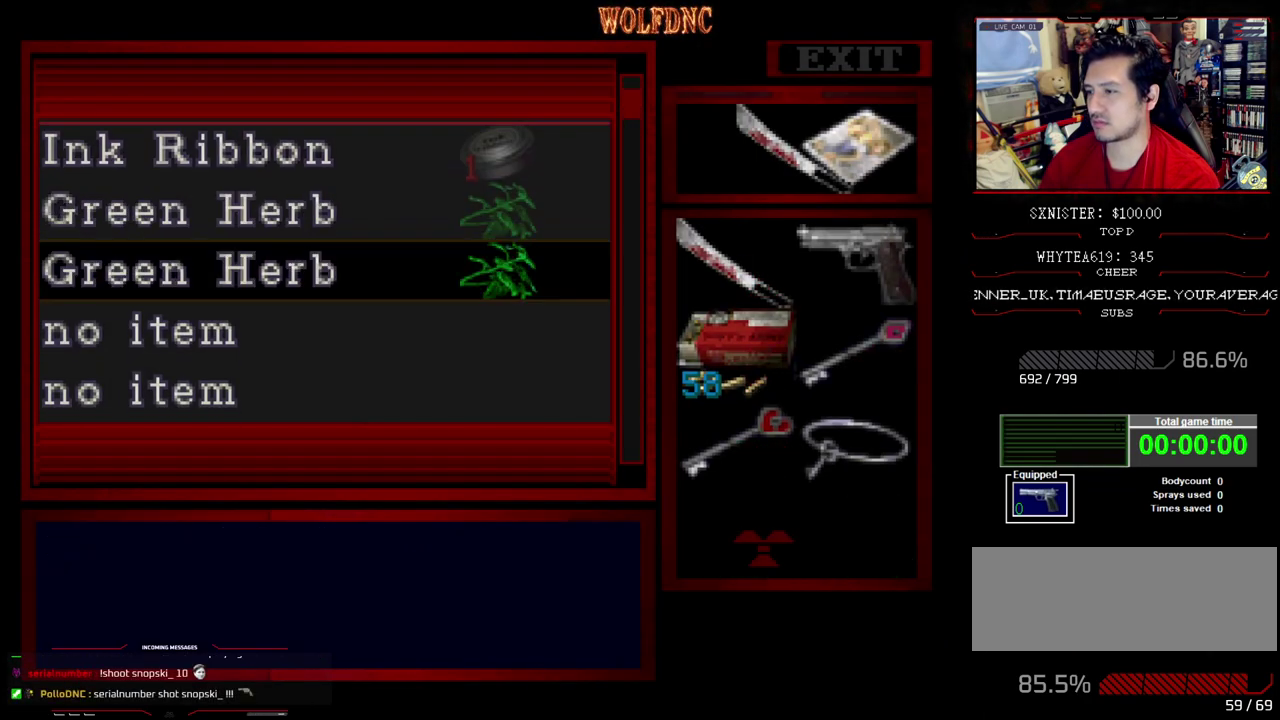
{"buttons": [], "events": [[33, "CROSS", "up"], [217, "DPAD_UP", "down"], [317, "DPAD_UP", "up"]]}
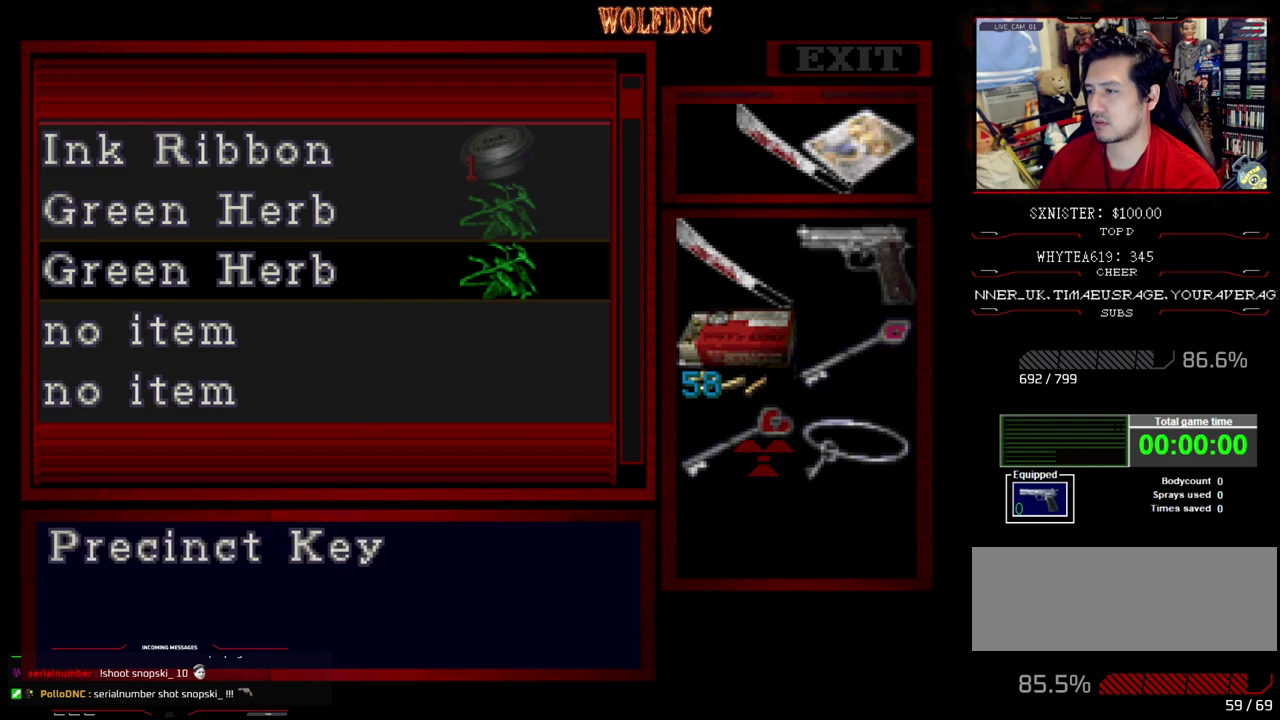
{"buttons": ["SQUARE"], "events": [[467, "SQUARE", "down"]]}
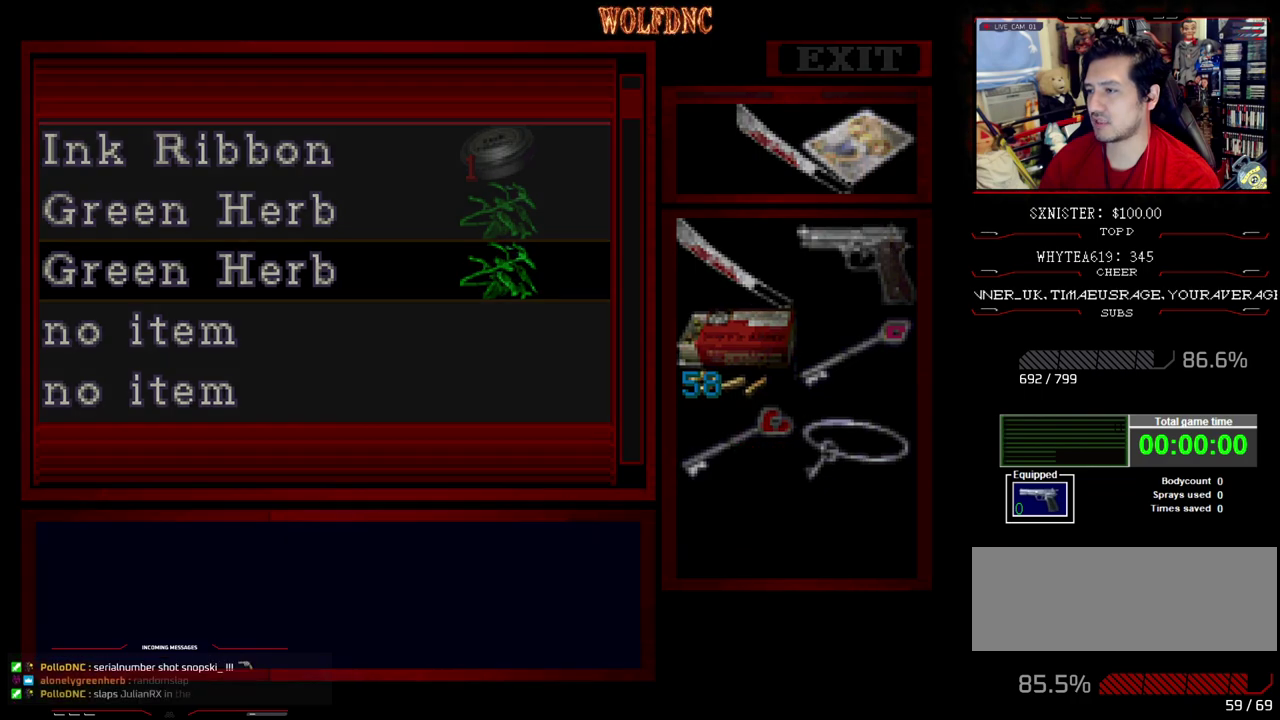
{"buttons": ["DPAD_LEFT"], "events": [[67, "SQUARE", "up"], [167, "DPAD_LEFT", "down"]]}
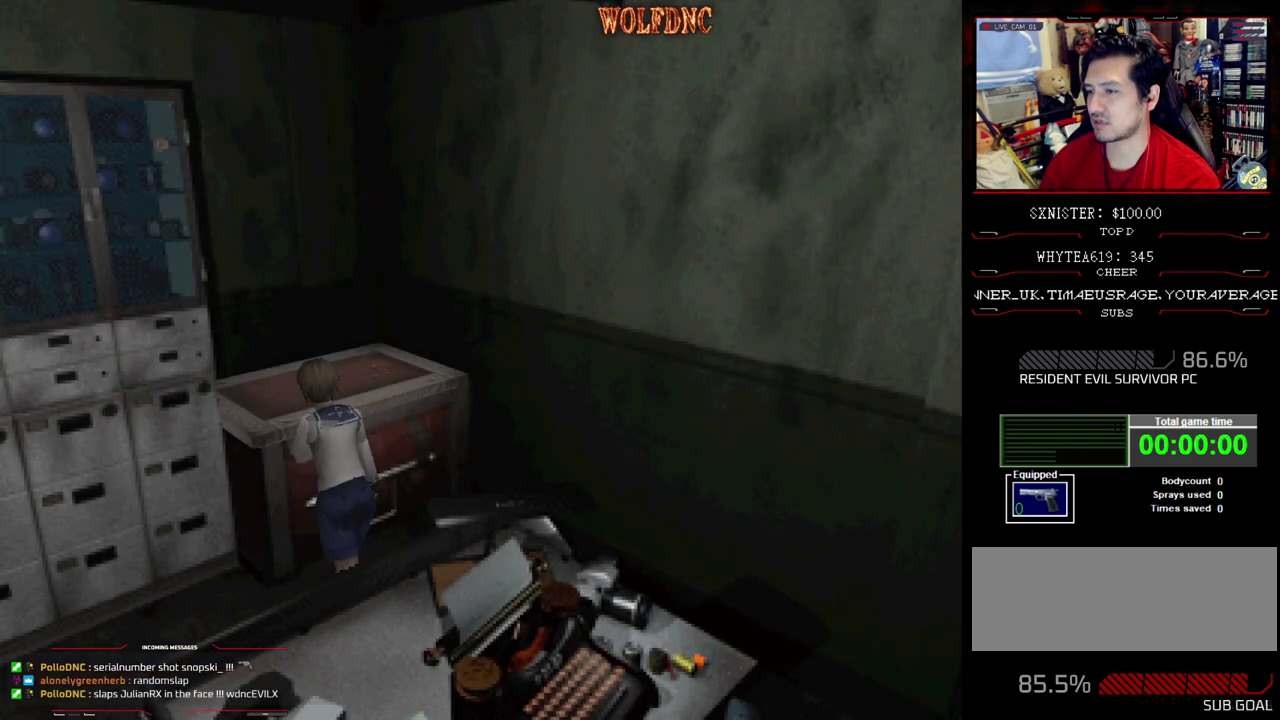
{"buttons": ["SQUARE", "DPAD_UP"], "events": [[317, "DPAD_UP", "down"], [367, "DPAD_LEFT", "up"], [367, "SQUARE", "down"]]}
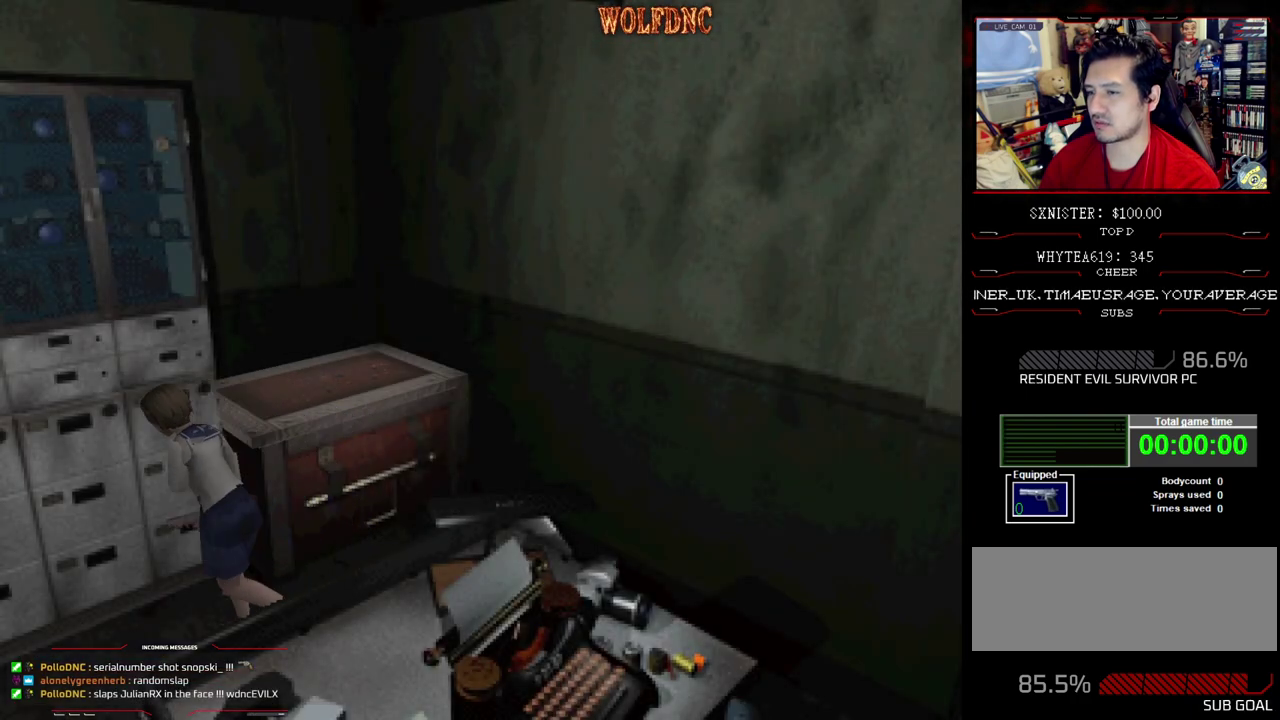
{"buttons": ["CROSS", "SQUARE", "DPAD_UP", "DPAD_LEFT"], "events": [[50, "DPAD_RIGHT", "down"], [183, "CROSS", "down"], [233, "DPAD_LEFT", "down"], [283, "DPAD_RIGHT", "up"], [333, "CROSS", "up"], [383, "CROSS", "down"]]}
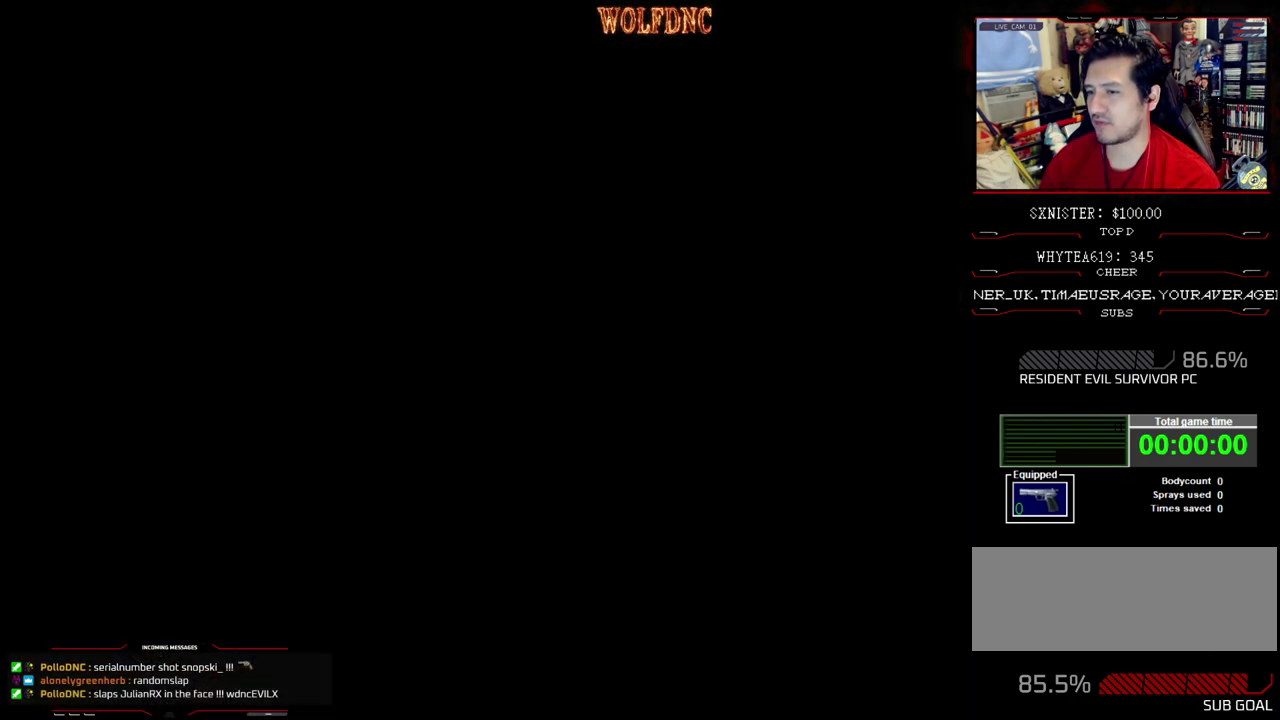
{"buttons": ["CROSS"], "events": [[17, "CROSS", "up"], [67, "CROSS", "down"], [67, "DPAD_LEFT", "up"], [167, "DPAD_LEFT", "down"], [200, "CROSS", "up"], [250, "DPAD_LEFT", "up"], [350, "CROSS", "down"], [350, "DPAD_UP", "up"], [400, "SQUARE", "up"]]}
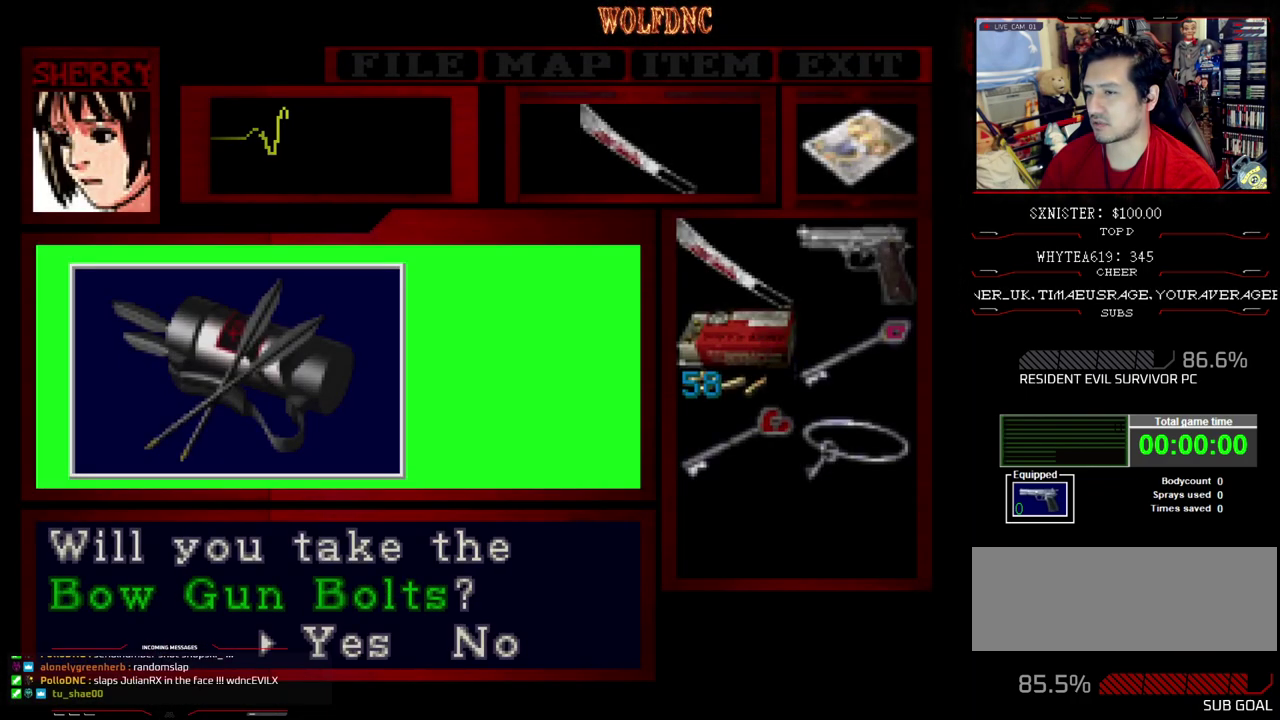
{"buttons": ["CROSS"], "events": [[33, "CROSS", "up"], [83, "CROSS", "down"], [167, "CROSS", "up"], [217, "CROSS", "down"]]}
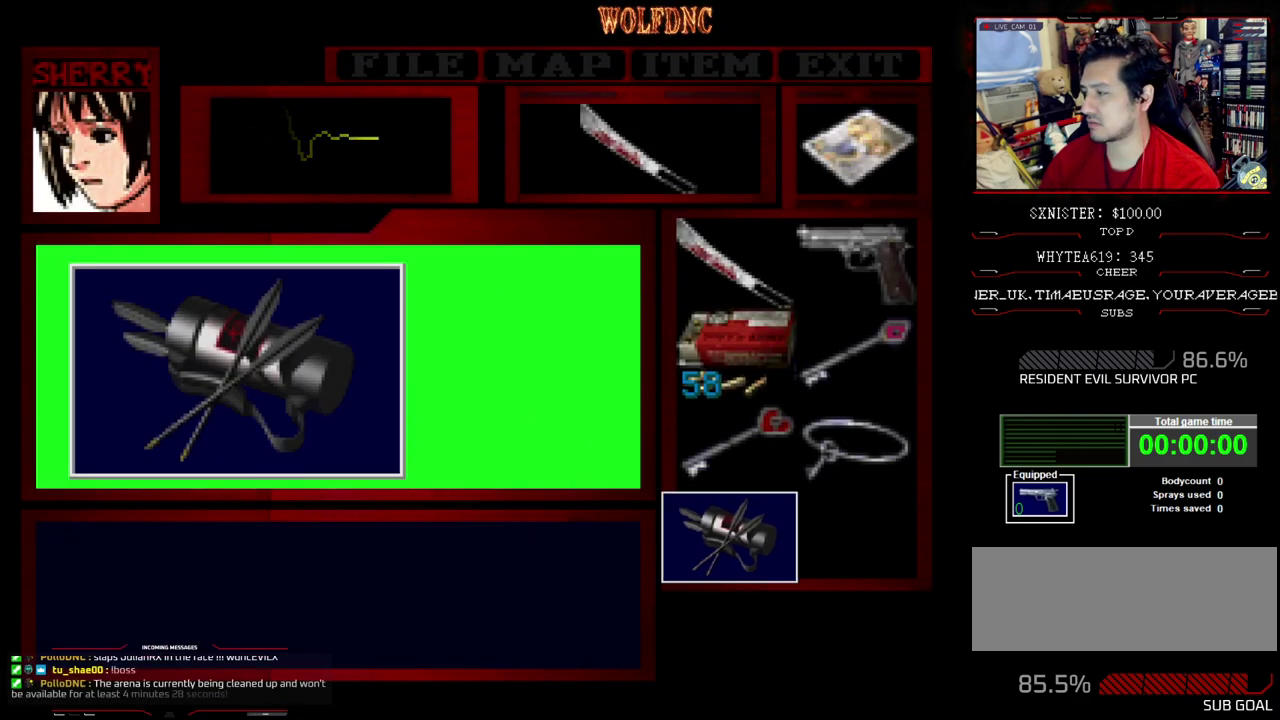
{"buttons": ["CROSS", "SQUARE", "DPAD_UP", "DPAD_LEFT"], "events": [[100, "SQUARE", "down"], [183, "DPAD_UP", "down"], [333, "CROSS", "up"], [383, "CROSS", "down"], [383, "DPAD_LEFT", "down"]]}
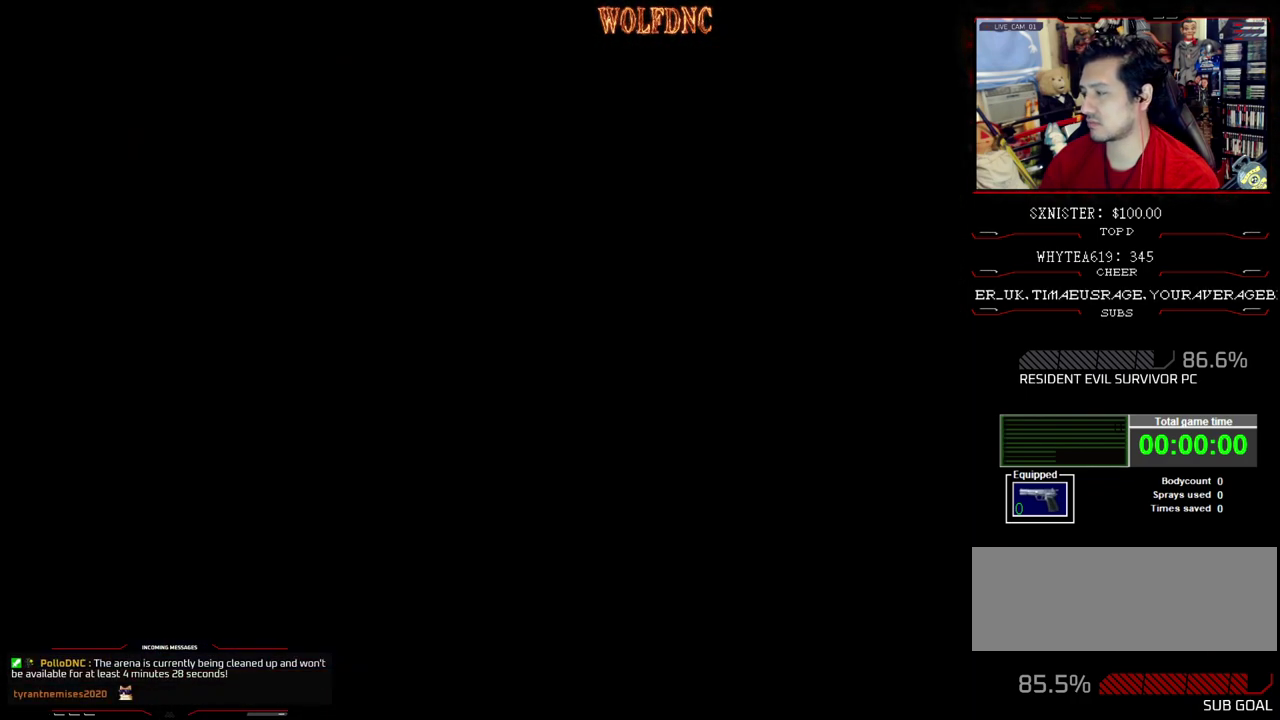
{"buttons": ["CROSS", "SQUARE", "DPAD_UP", "DPAD_LEFT"], "events": []}